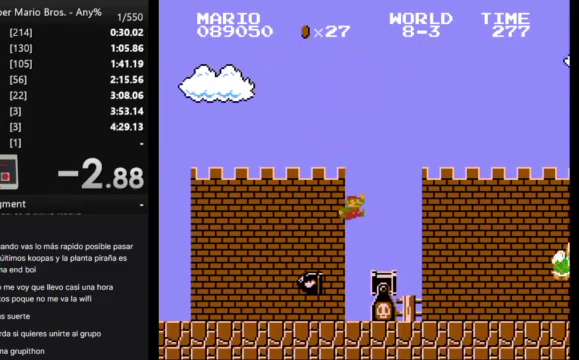
Gameplay with a controller (Nintendo layout); each line is a JSON object with the inputs held at the frame after it. "events" lists button and stick changes between this image and that frame as [ms after this image, input, new state], when the widget could be followed in between. Not read: A L3 R3.
{"buttons": ["B", "DPAD_RIGHT"], "events": []}
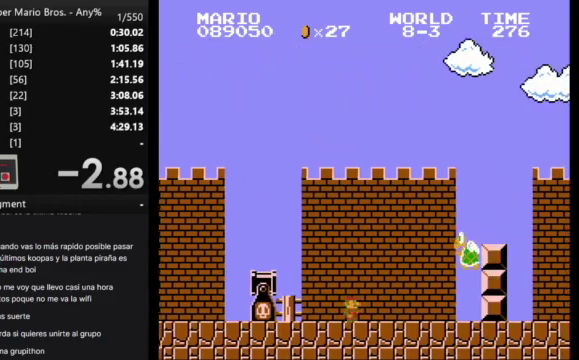
{"buttons": ["B", "DPAD_RIGHT"], "events": []}
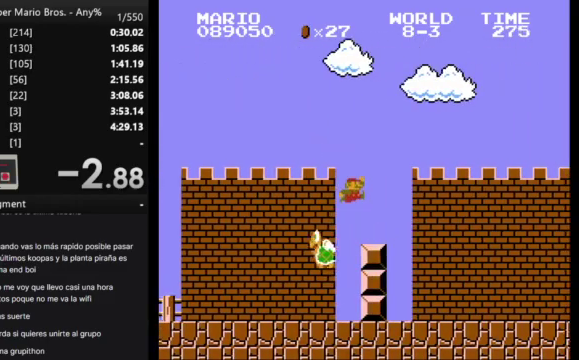
{"buttons": ["B", "DPAD_RIGHT"], "events": []}
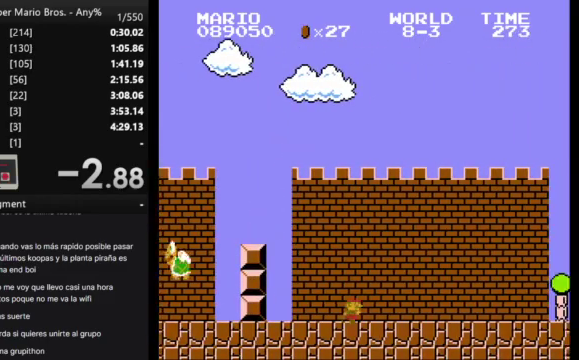
{"buttons": ["B", "DPAD_RIGHT"], "events": []}
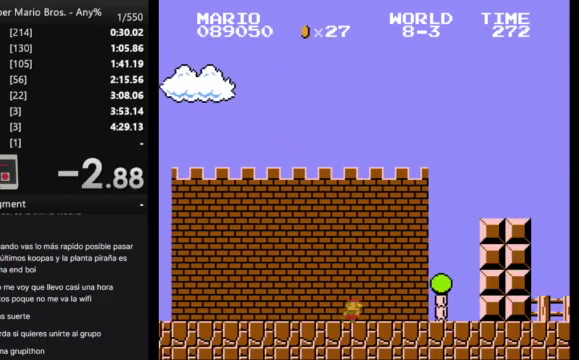
{"buttons": ["B", "DPAD_RIGHT"], "events": []}
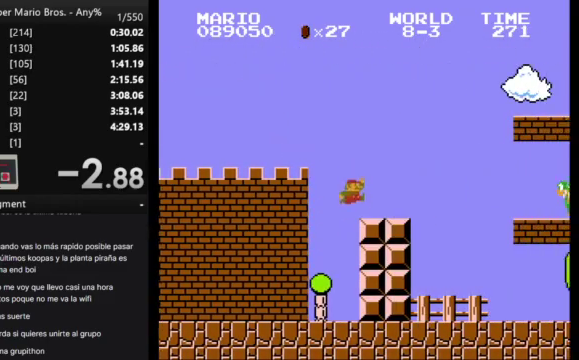
{"buttons": ["B", "DPAD_RIGHT"], "events": []}
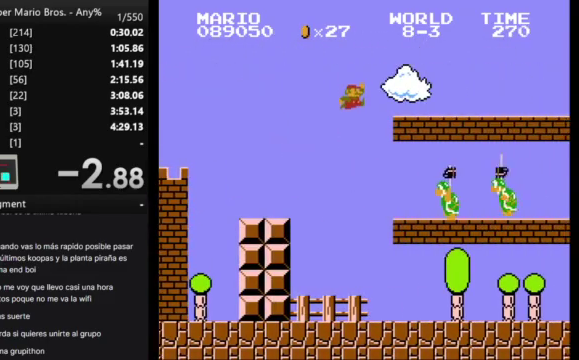
{"buttons": ["B", "DPAD_RIGHT"], "events": []}
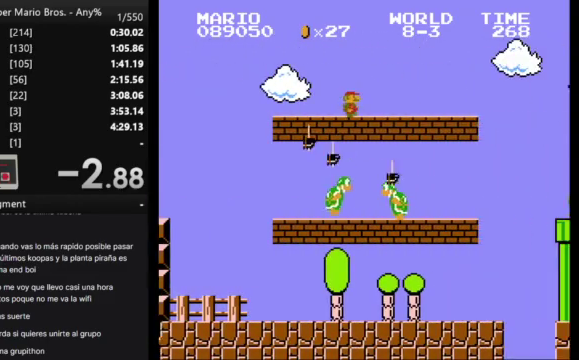
{"buttons": ["B", "DPAD_RIGHT"], "events": []}
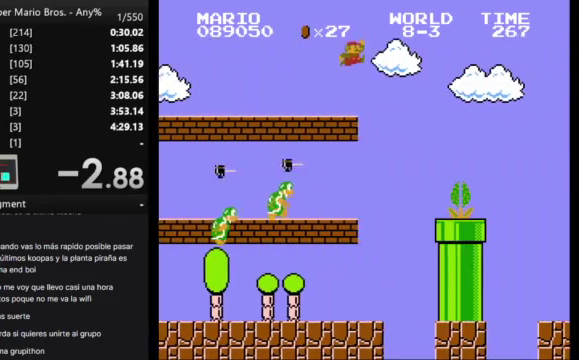
{"buttons": ["B", "DPAD_RIGHT"], "events": []}
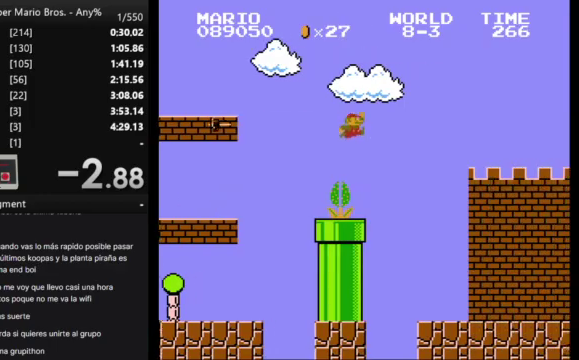
{"buttons": ["B", "DPAD_RIGHT"], "events": []}
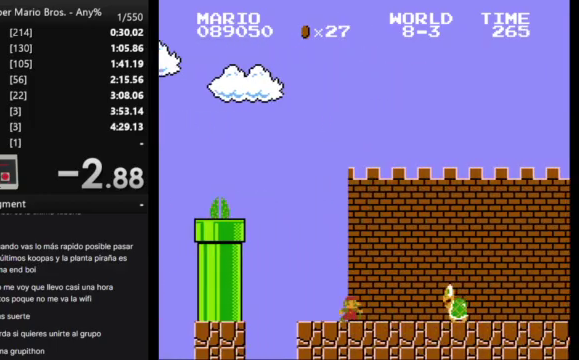
{"buttons": ["B", "DPAD_RIGHT"], "events": [[333, "B", "up"], [333, "DPAD_RIGHT", "up"], [467, "B", "down"], [467, "DPAD_RIGHT", "down"]]}
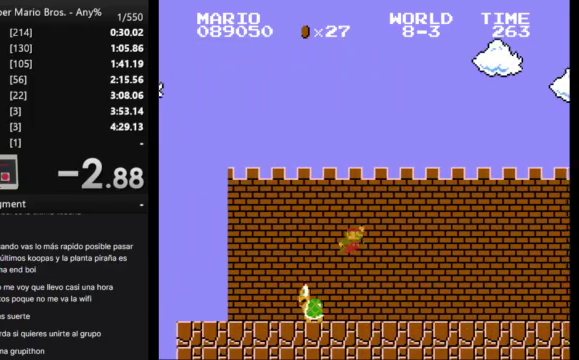
{"buttons": ["B", "DPAD_RIGHT"], "events": []}
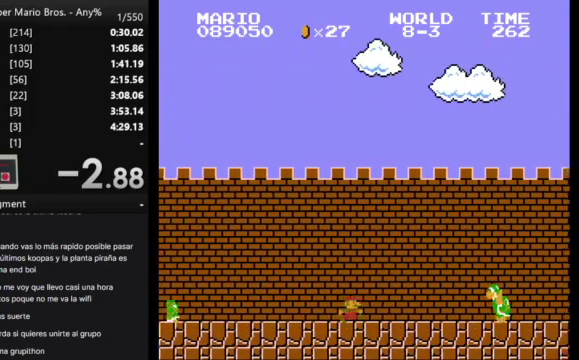
{"buttons": ["B", "DPAD_RIGHT"], "events": []}
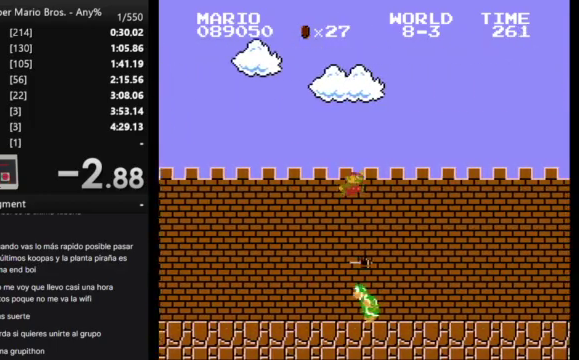
{"buttons": ["B", "DPAD_RIGHT"], "events": []}
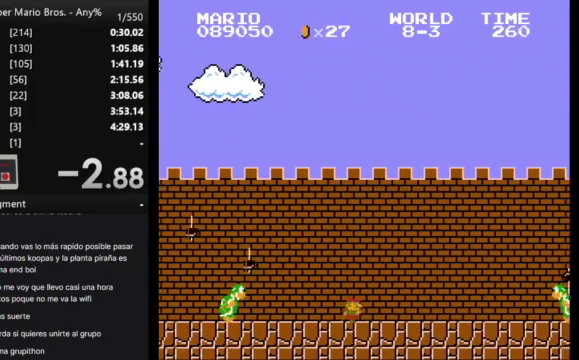
{"buttons": ["B", "DPAD_RIGHT"], "events": []}
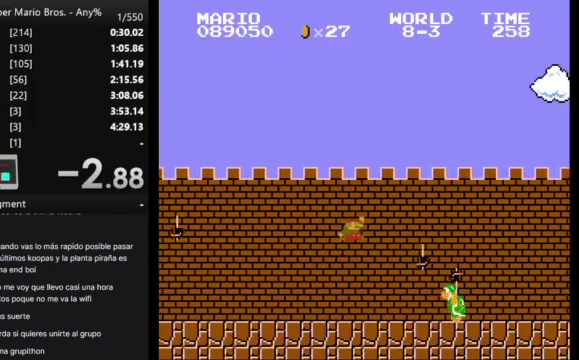
{"buttons": ["B", "DPAD_RIGHT"], "events": []}
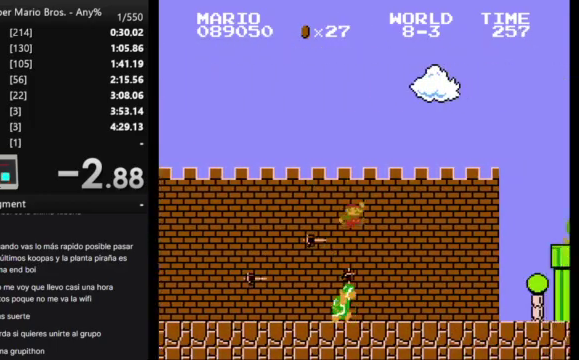
{"buttons": ["B", "DPAD_RIGHT"], "events": []}
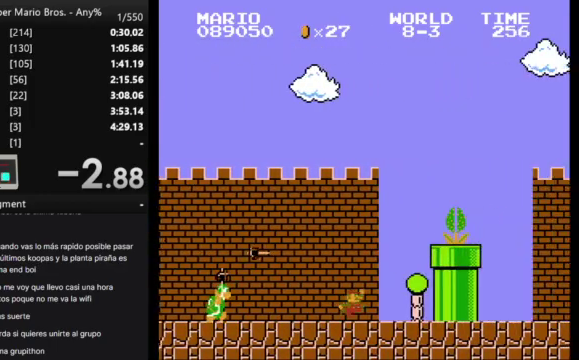
{"buttons": ["B", "DPAD_RIGHT"], "events": []}
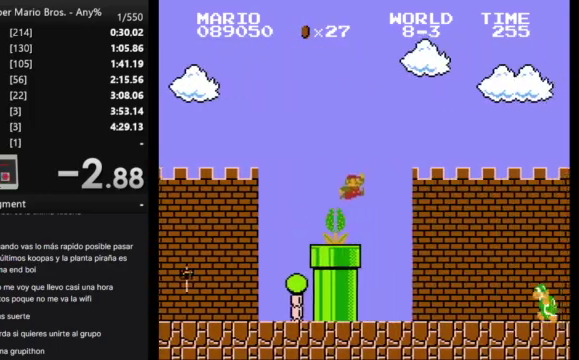
{"buttons": ["B", "DPAD_RIGHT"], "events": []}
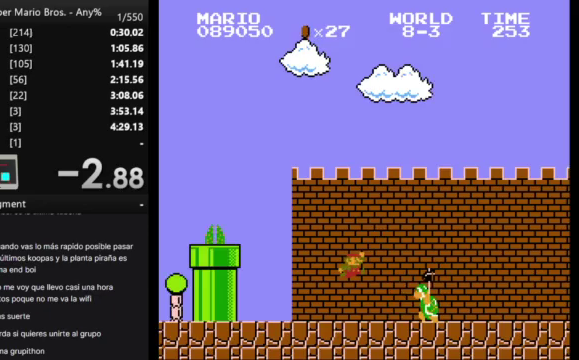
{"buttons": ["B", "DPAD_RIGHT"], "events": []}
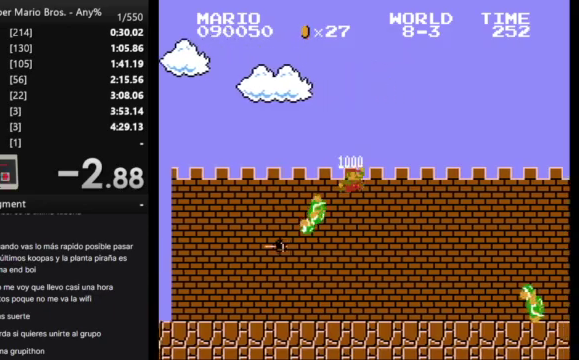
{"buttons": ["B", "DPAD_RIGHT"], "events": []}
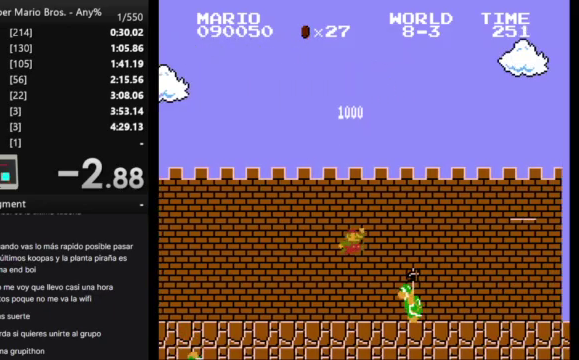
{"buttons": ["B", "DPAD_RIGHT"], "events": []}
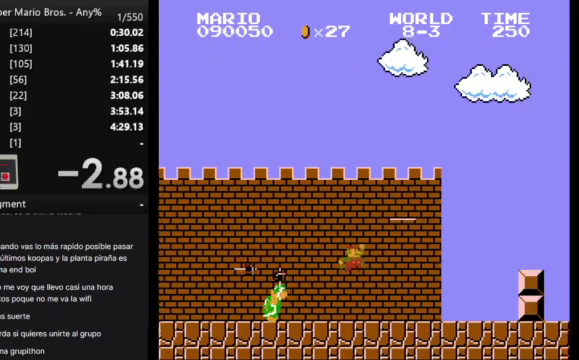
{"buttons": ["B", "DPAD_RIGHT"], "events": []}
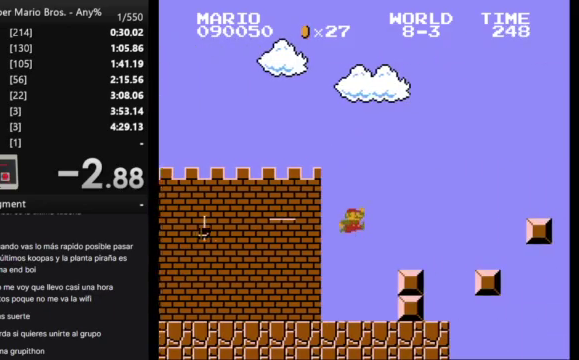
{"buttons": ["B", "DPAD_RIGHT"], "events": []}
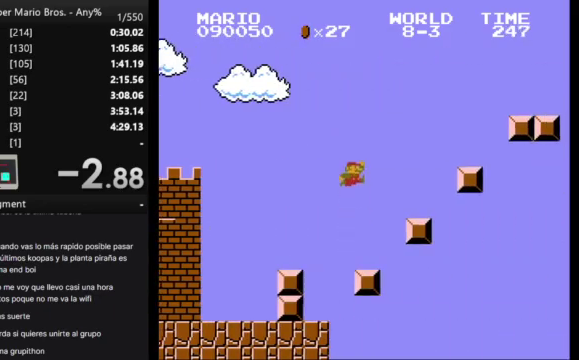
{"buttons": ["B", "DPAD_RIGHT"], "events": []}
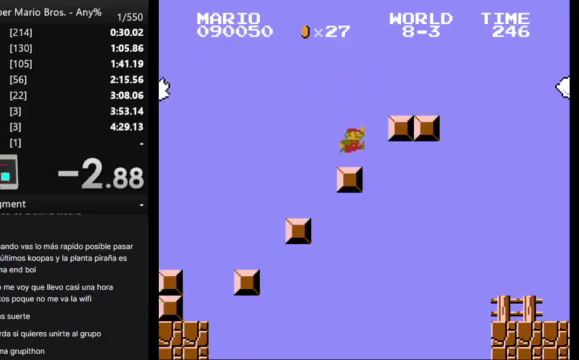
{"buttons": ["B", "DPAD_RIGHT"], "events": []}
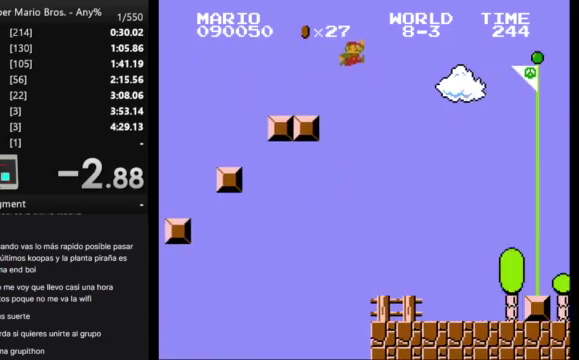
{"buttons": ["B", "DPAD_RIGHT"], "events": []}
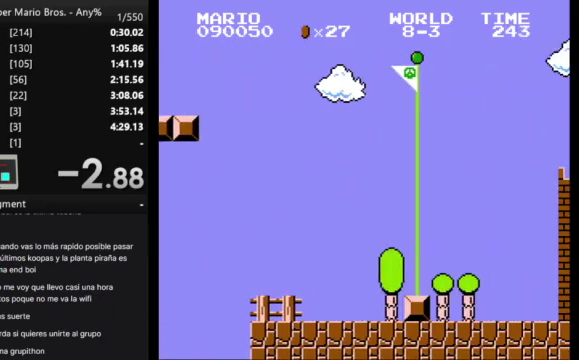
{"buttons": [], "events": [[267, "B", "up"], [267, "DPAD_RIGHT", "up"]]}